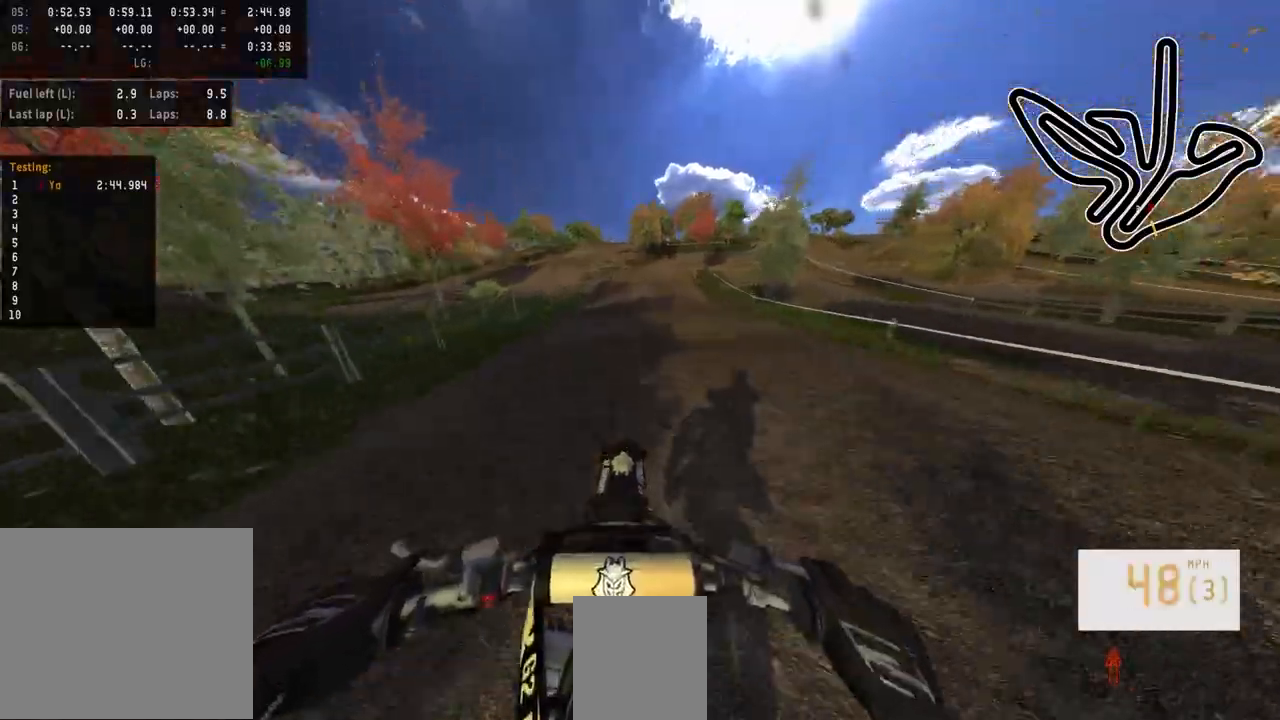
Gameplay with a controller (PlayStation layout); each line is a JSON object with the inputs held at the frame after it. "events" lists button and stick changes between this image and that frame as [ms after this image, input, new state], when the widget could be followed in between.
{"buttons": ["R2"], "left_stick": "center", "right_stick": "up", "events": [[167, "right_stick", "up"]]}
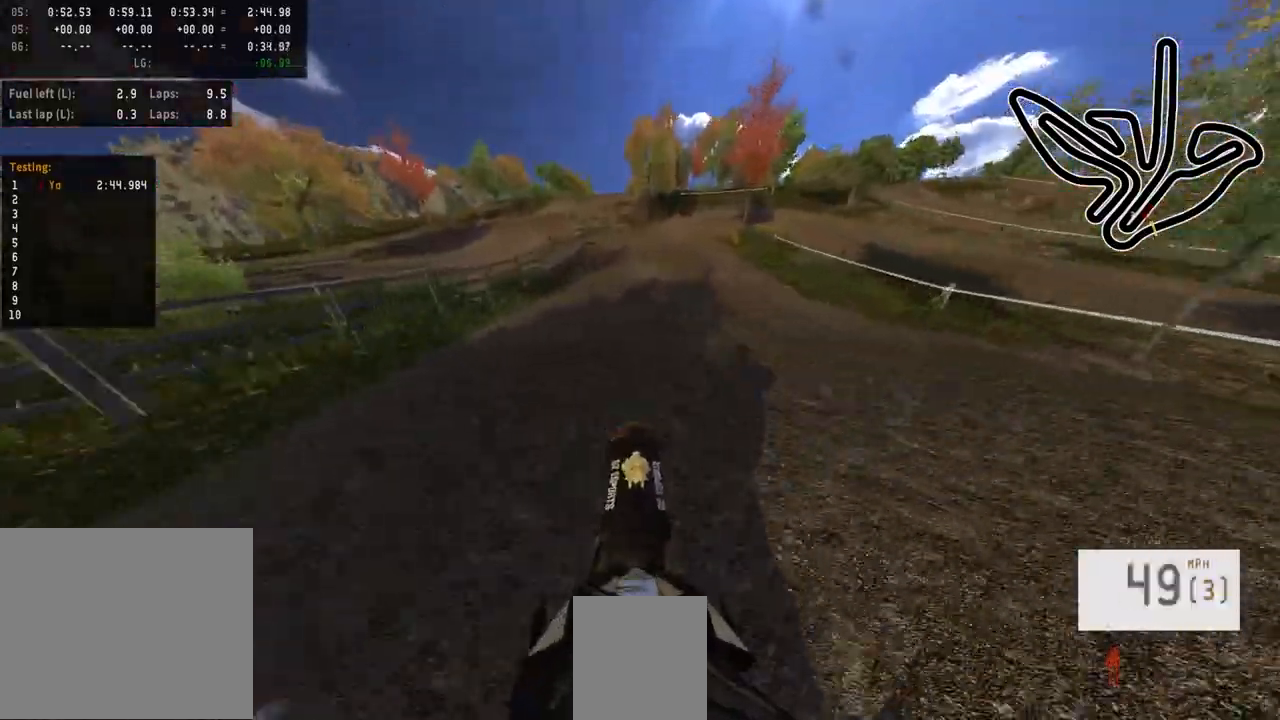
{"buttons": ["R3"], "left_stick": "center", "right_stick": "center", "events": [[167, "right_stick", "center"], [317, "R2", "up"], [483, "R3", "down"]]}
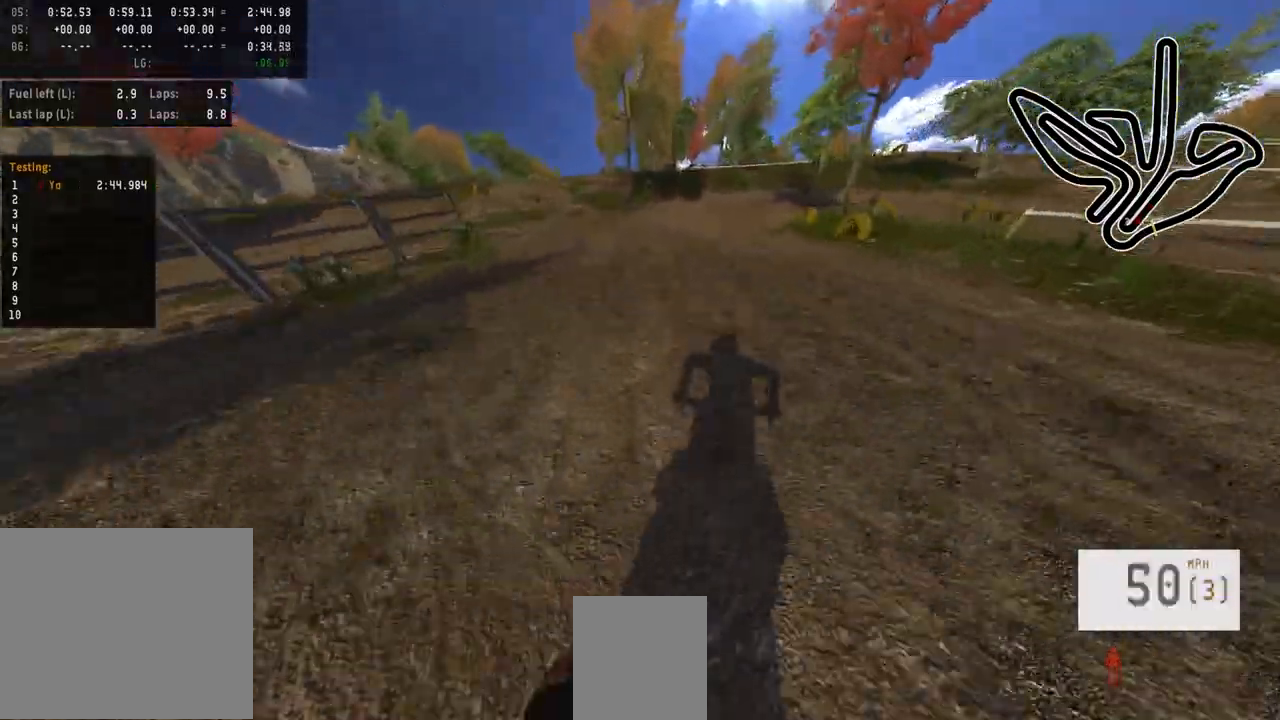
{"buttons": ["L2"], "left_stick": "right", "right_stick": "center", "events": [[117, "R3", "up"], [300, "left_stick", "right"], [367, "L2", "down"]]}
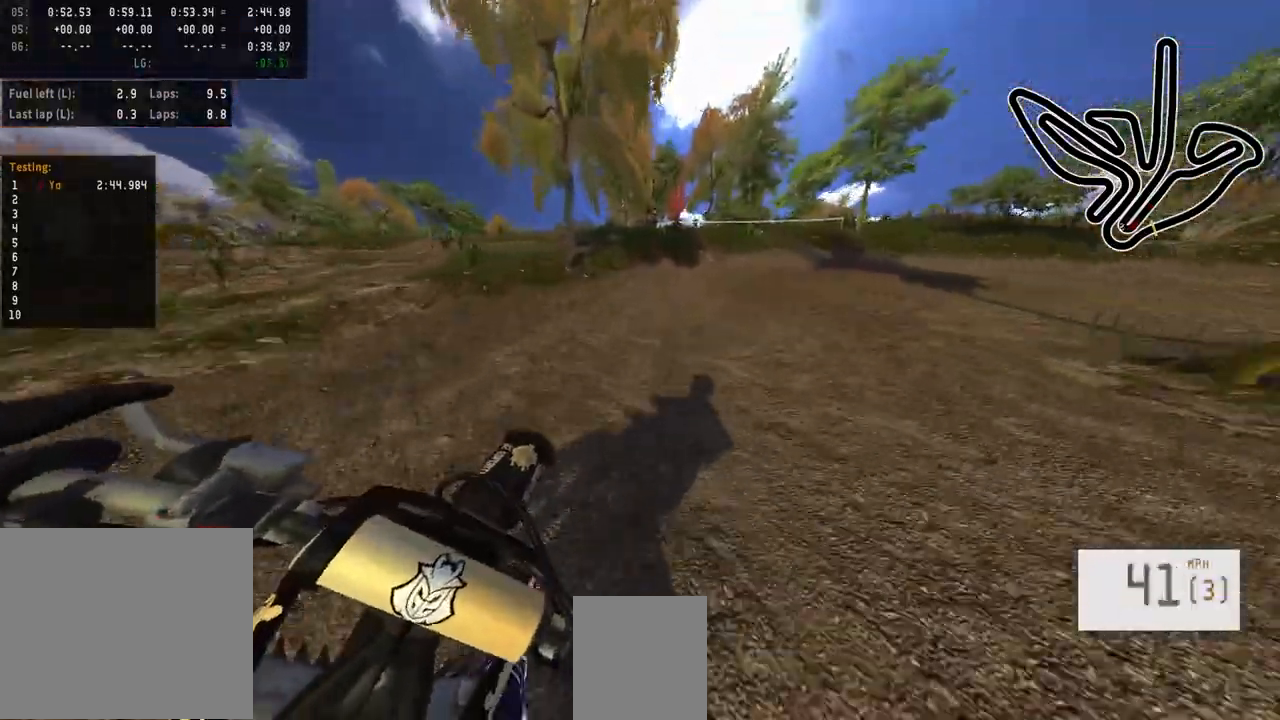
{"buttons": [], "left_stick": "right", "right_stick": "center", "events": [[33, "L2", "up"], [67, "left_stick", "center"], [133, "SQUARE", "down"], [133, "left_stick", "right"], [233, "L2", "down"], [233, "SQUARE", "up"], [383, "L2", "up"]]}
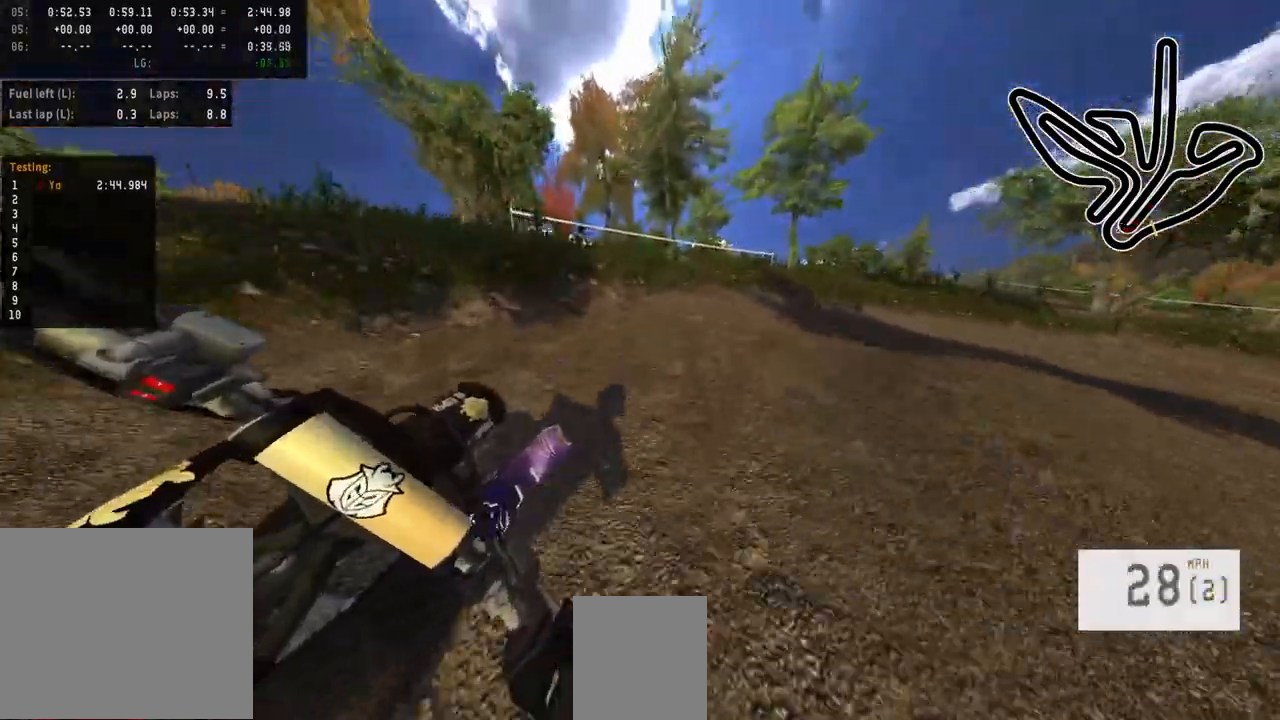
{"buttons": [], "left_stick": "right", "right_stick": "center", "events": [[33, "L2", "down"], [133, "R2", "down"], [183, "L2", "up"], [233, "R2", "up"], [283, "L2", "down"], [467, "L2", "up"]]}
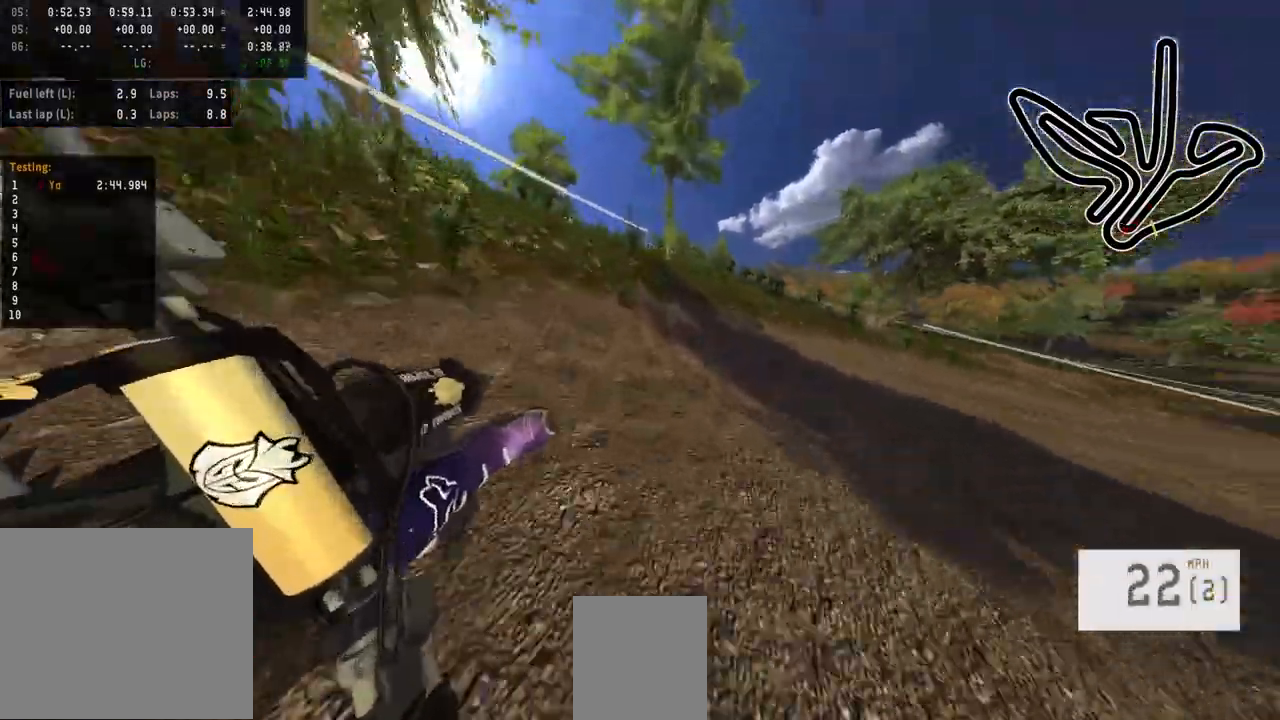
{"buttons": ["R2"], "left_stick": "center", "right_stick": "center", "events": [[317, "R2", "down"], [483, "left_stick", "center"]]}
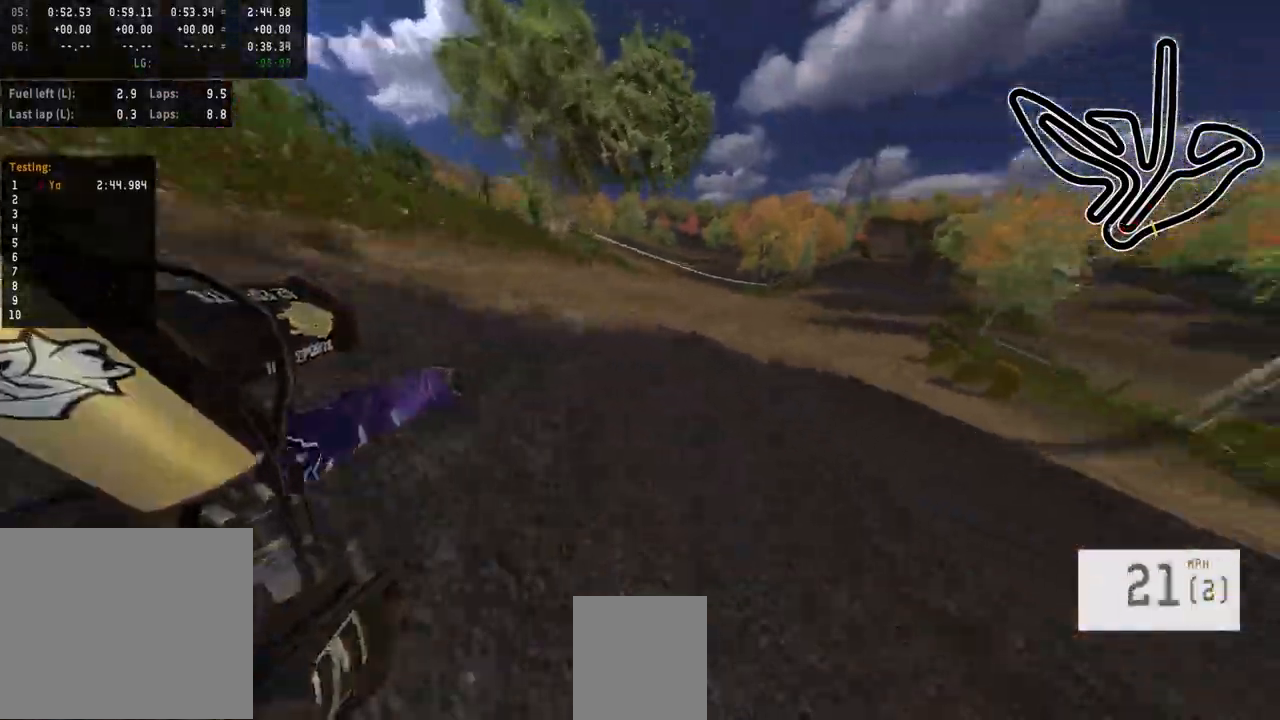
{"buttons": ["R2"], "left_stick": "center", "right_stick": "center", "events": [[383, "R3", "down"], [467, "R3", "up"]]}
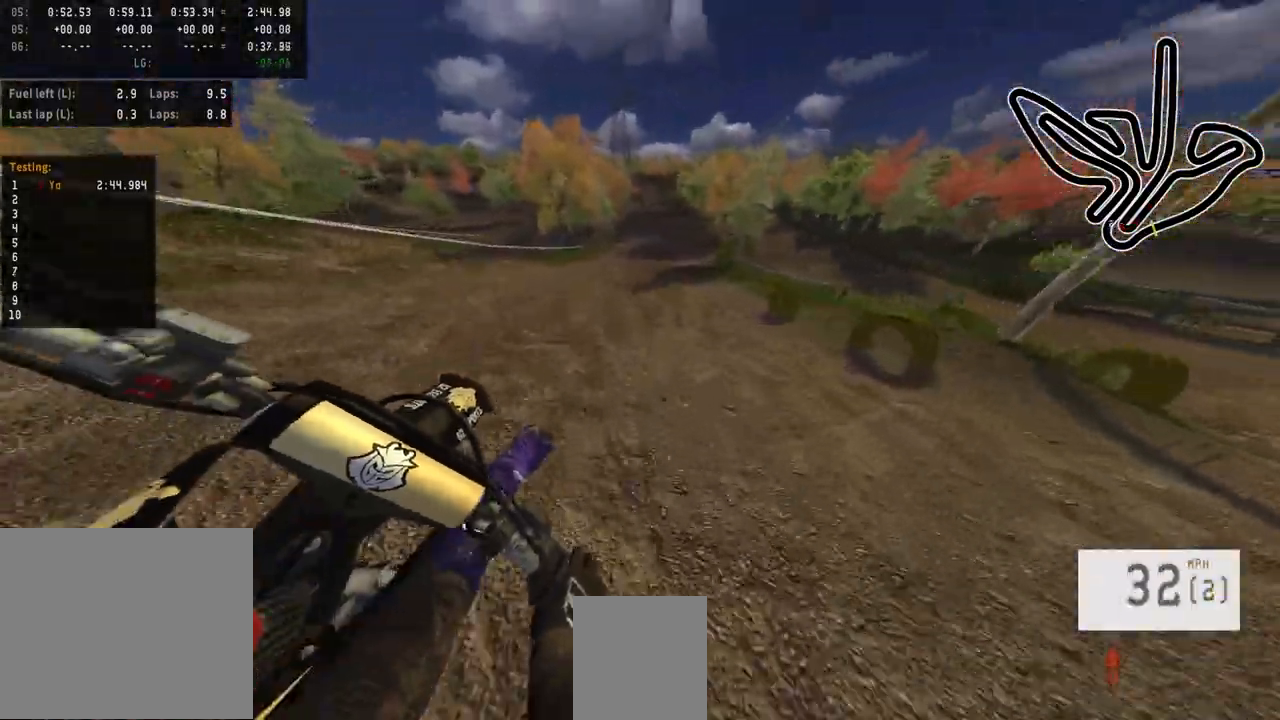
{"buttons": ["R2", "R3"], "left_stick": "center", "right_stick": "center", "events": [[17, "R2", "up"], [167, "R2", "down"], [217, "left_stick", "left"], [333, "left_stick", "center"], [500, "R3", "down"]]}
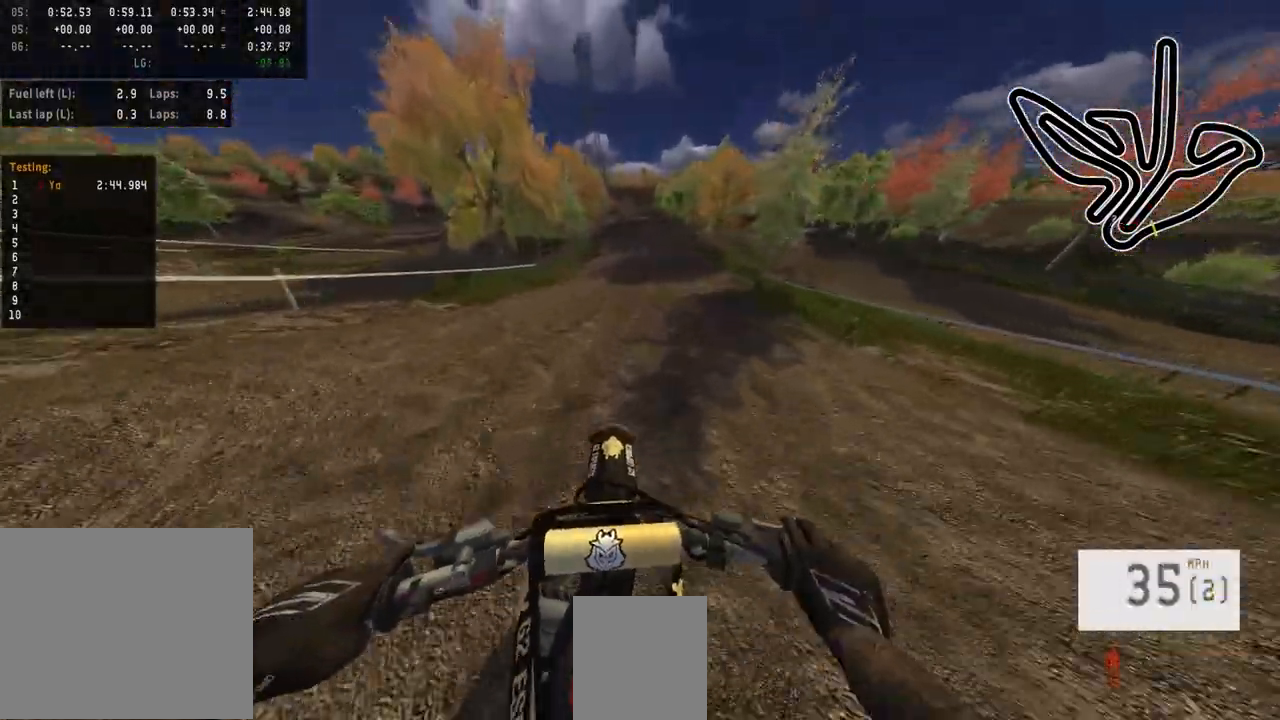
{"buttons": ["R2"], "left_stick": "center", "right_stick": "center", "events": [[167, "R3", "up"]]}
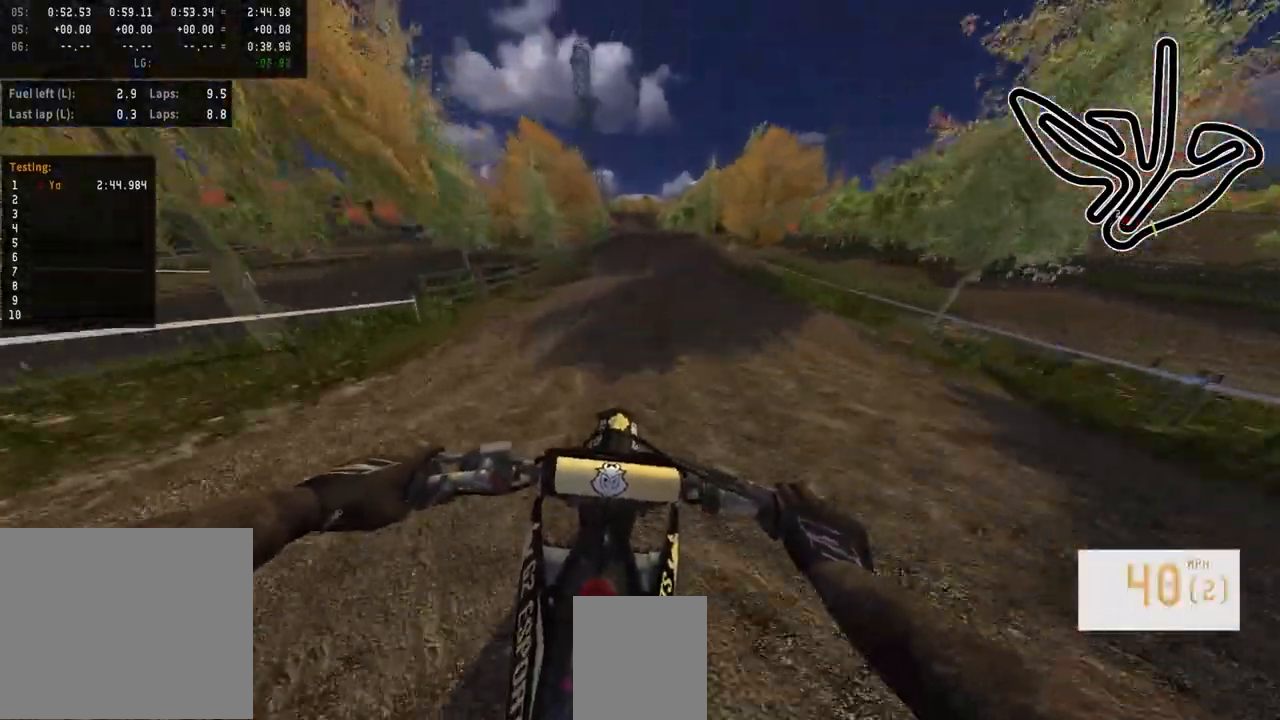
{"buttons": [], "left_stick": "center", "right_stick": "center", "events": [[450, "R2", "up"]]}
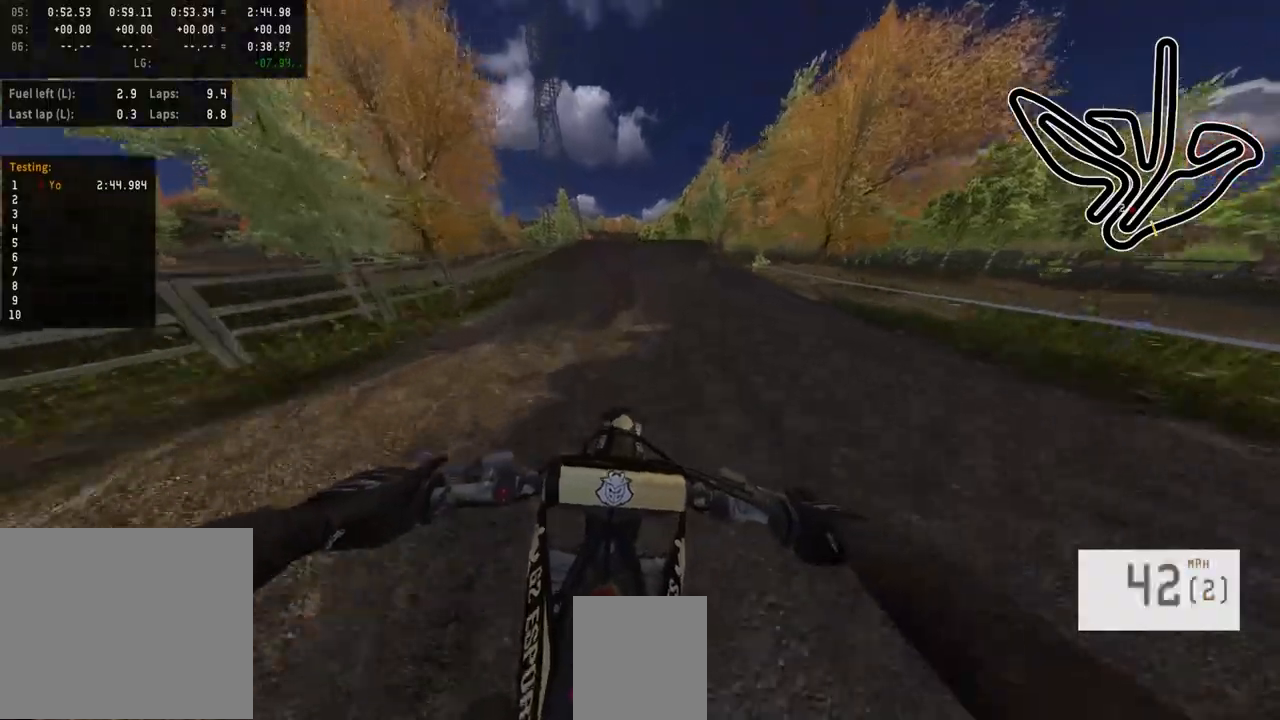
{"buttons": ["R2"], "left_stick": "center", "right_stick": "center", "events": [[50, "R2", "down"], [117, "left_stick", "left"], [183, "left_stick", "center"], [283, "R3", "down"], [300, "right_stick", "up"], [433, "right_stick", "center"], [483, "R3", "up"]]}
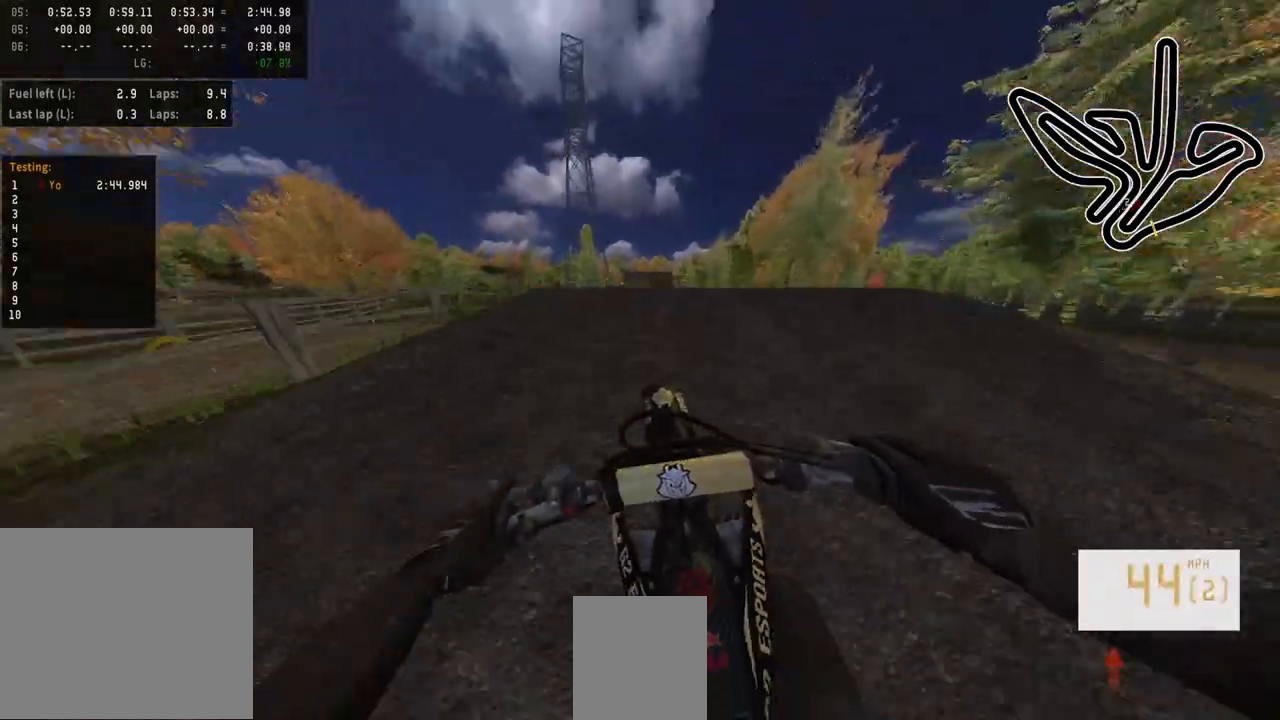
{"buttons": ["R2"], "left_stick": "center", "right_stick": "up", "events": [[267, "right_stick", "up"]]}
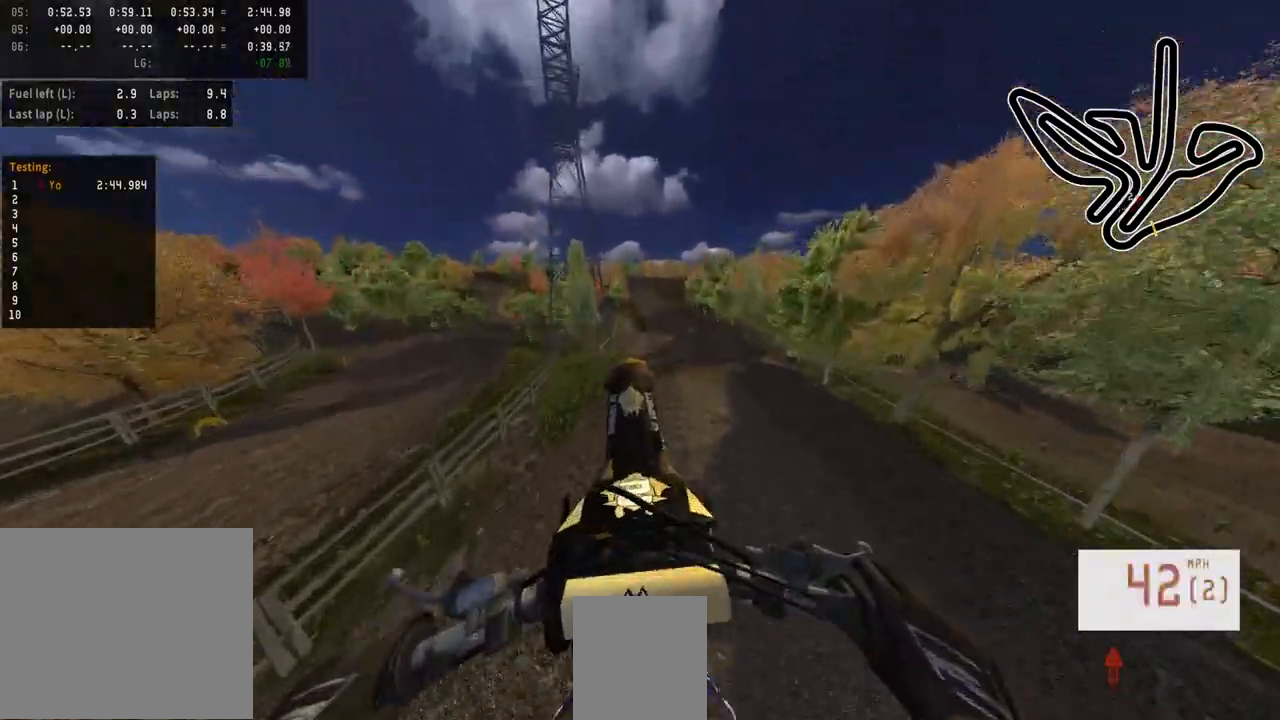
{"buttons": [], "left_stick": "up", "right_stick": "up", "events": [[50, "R2", "up"], [383, "left_stick", "up"]]}
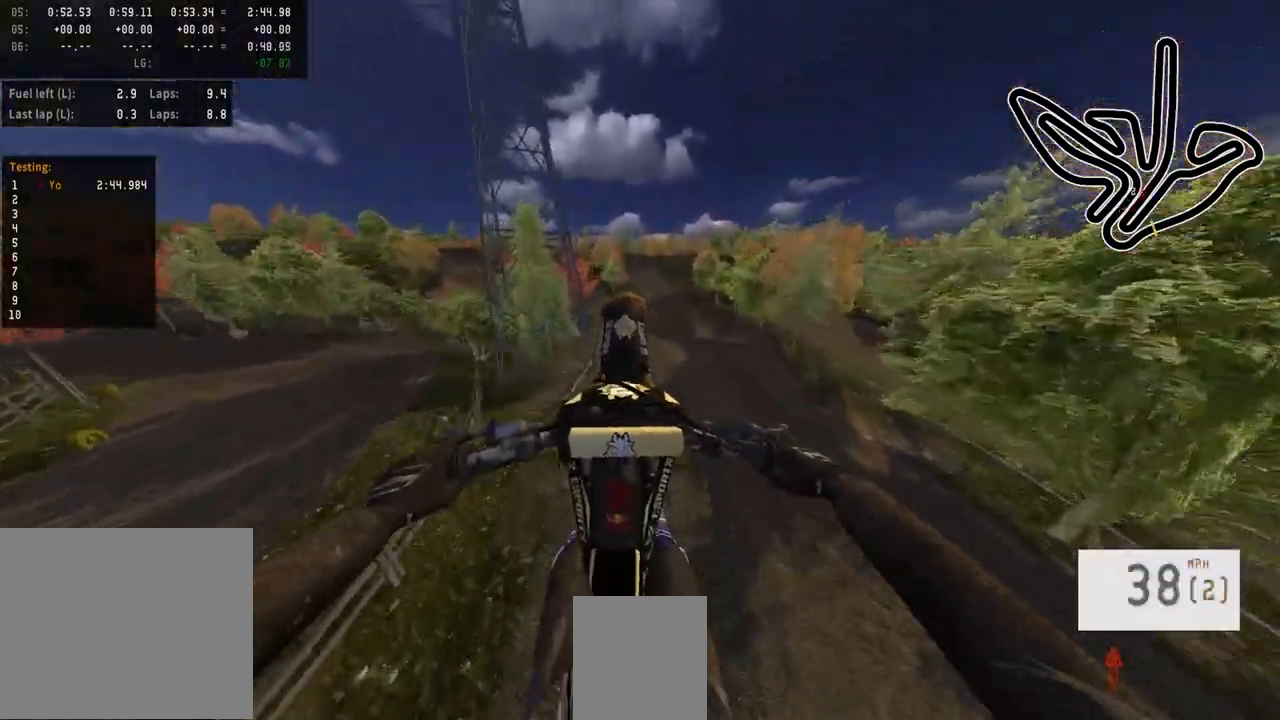
{"buttons": [], "left_stick": "right", "right_stick": "up", "events": [[383, "left_stick", "right"]]}
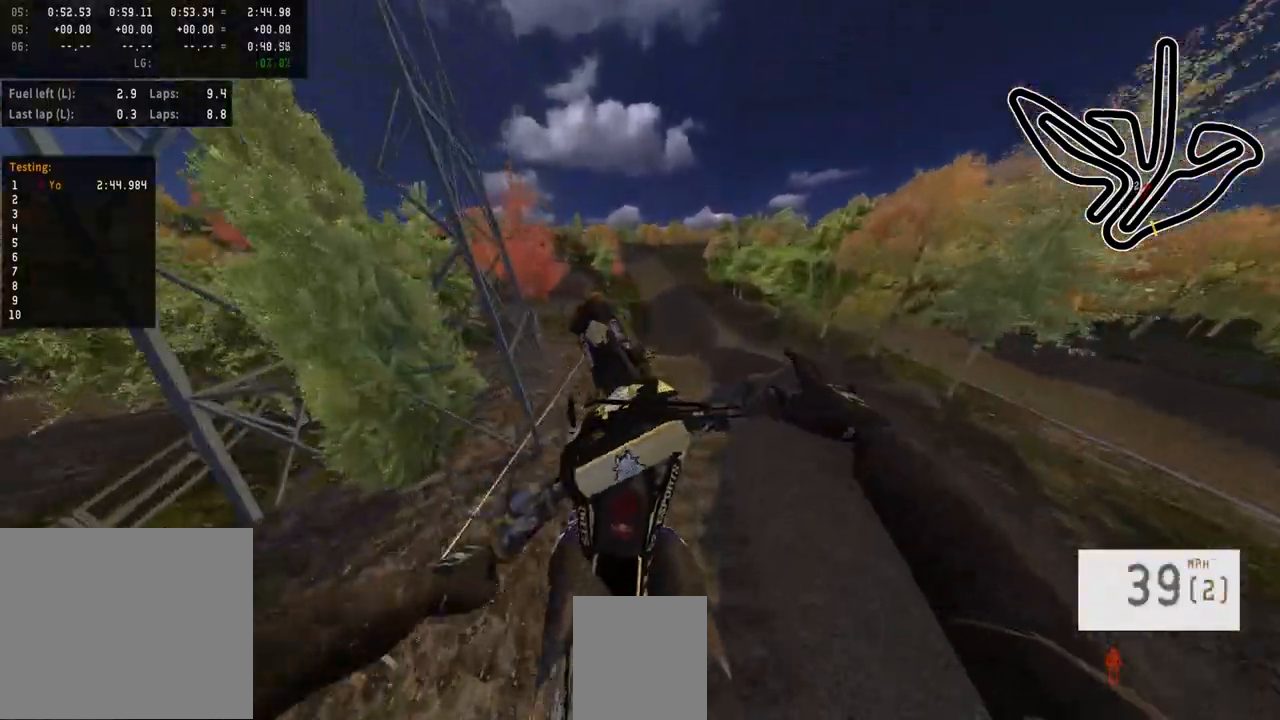
{"buttons": ["R2"], "left_stick": "center", "right_stick": "up", "events": [[33, "left_stick", "up"], [417, "left_stick", "center"], [433, "R2", "down"]]}
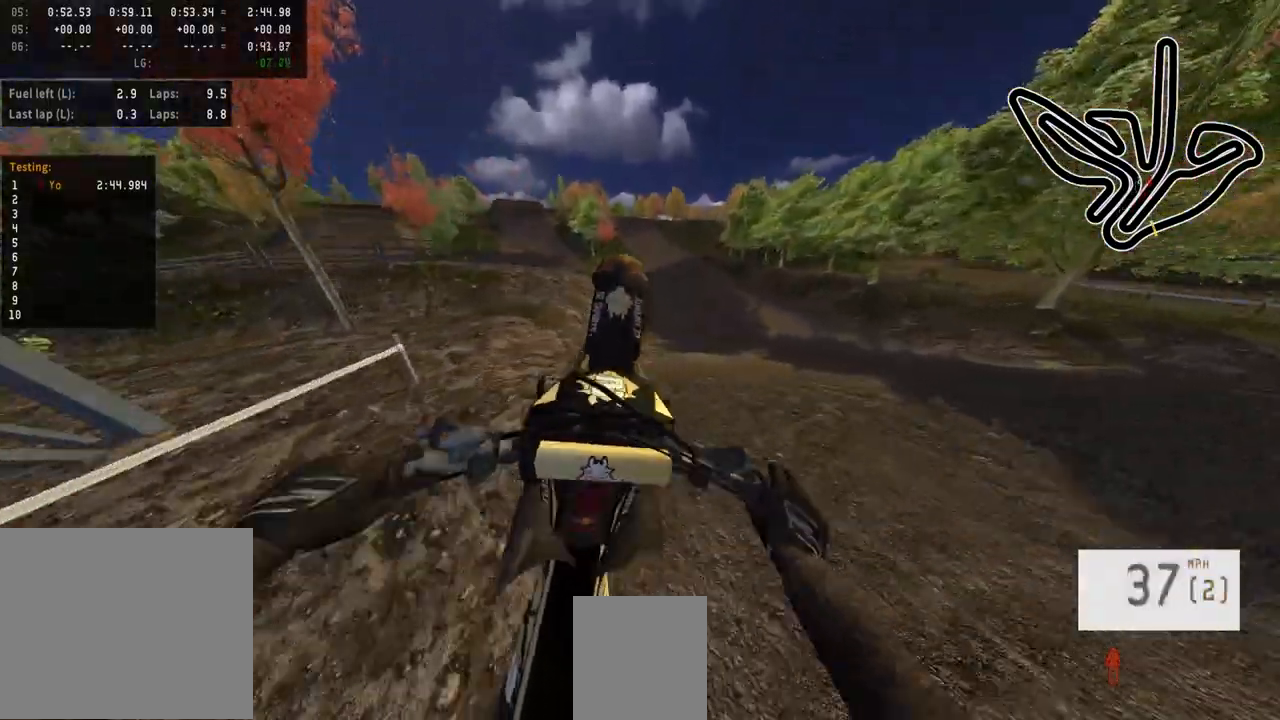
{"buttons": [], "left_stick": "center", "right_stick": "center", "events": [[17, "R2", "up"], [250, "right_stick", "center"], [317, "R3", "down"], [450, "R3", "up"]]}
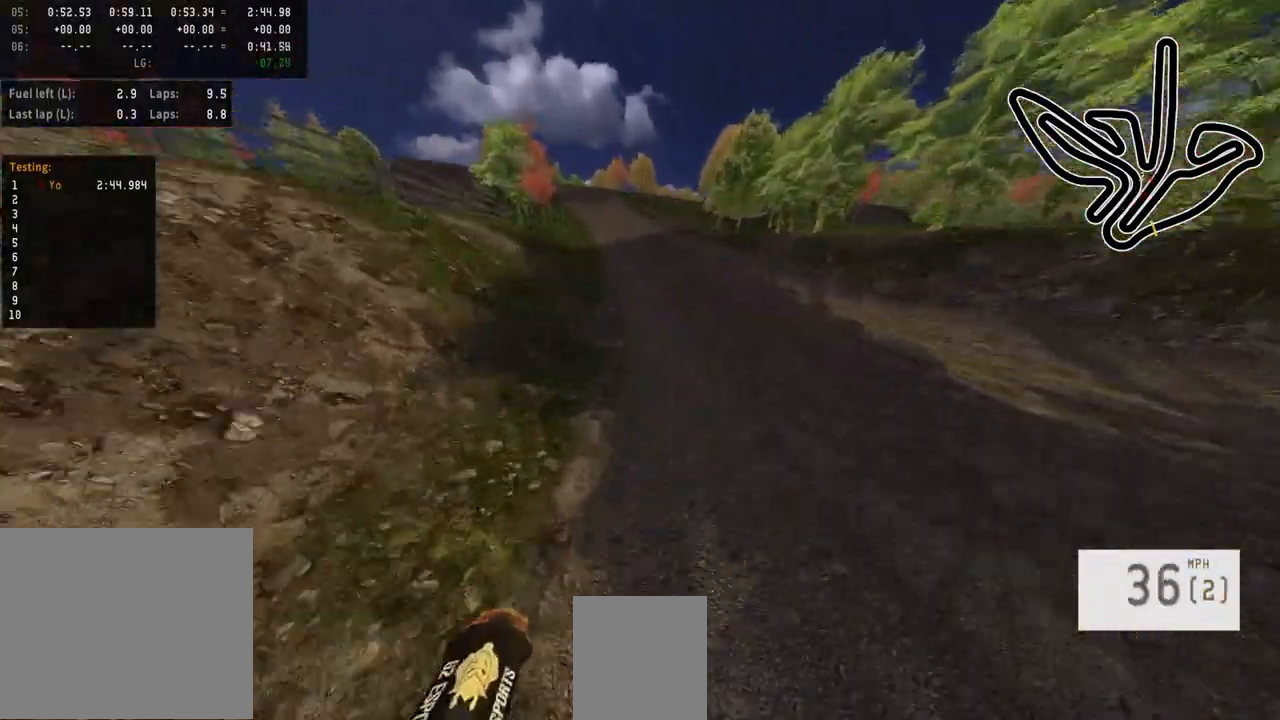
{"buttons": ["R2"], "left_stick": "left", "right_stick": "center", "events": [[33, "R2", "down"], [500, "left_stick", "left"]]}
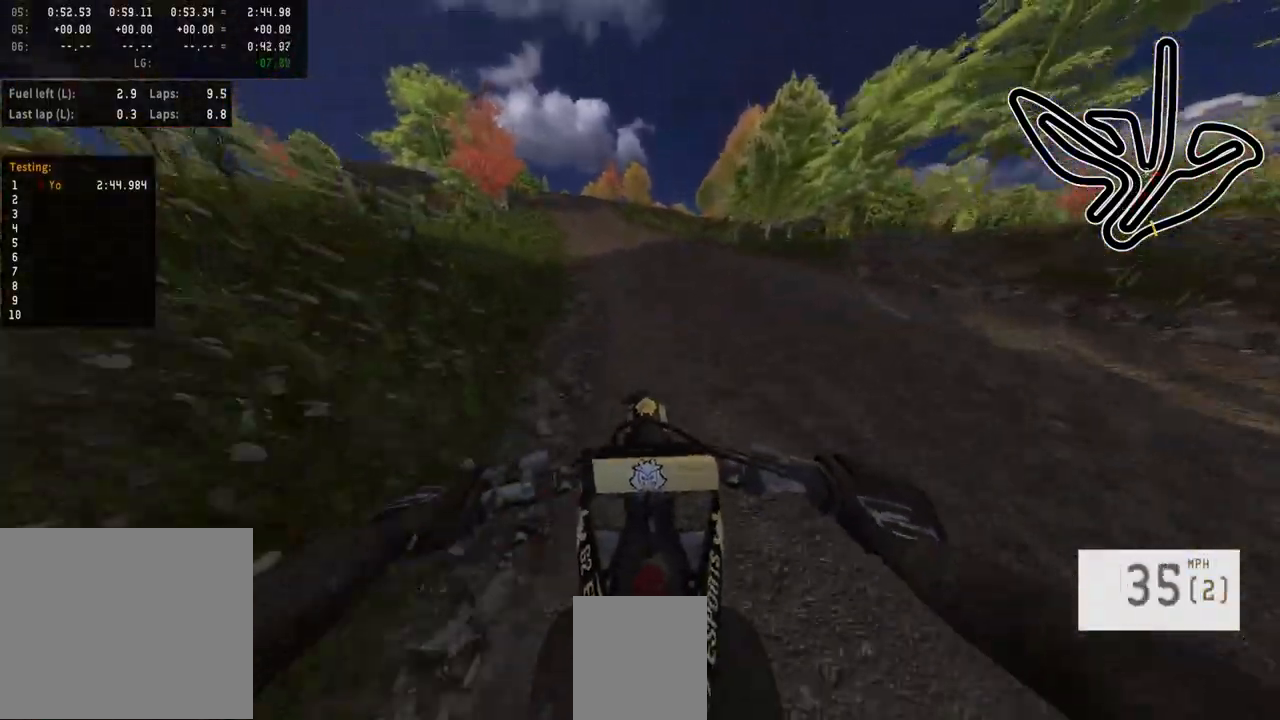
{"buttons": ["R2"], "left_stick": "left", "right_stick": "center", "events": []}
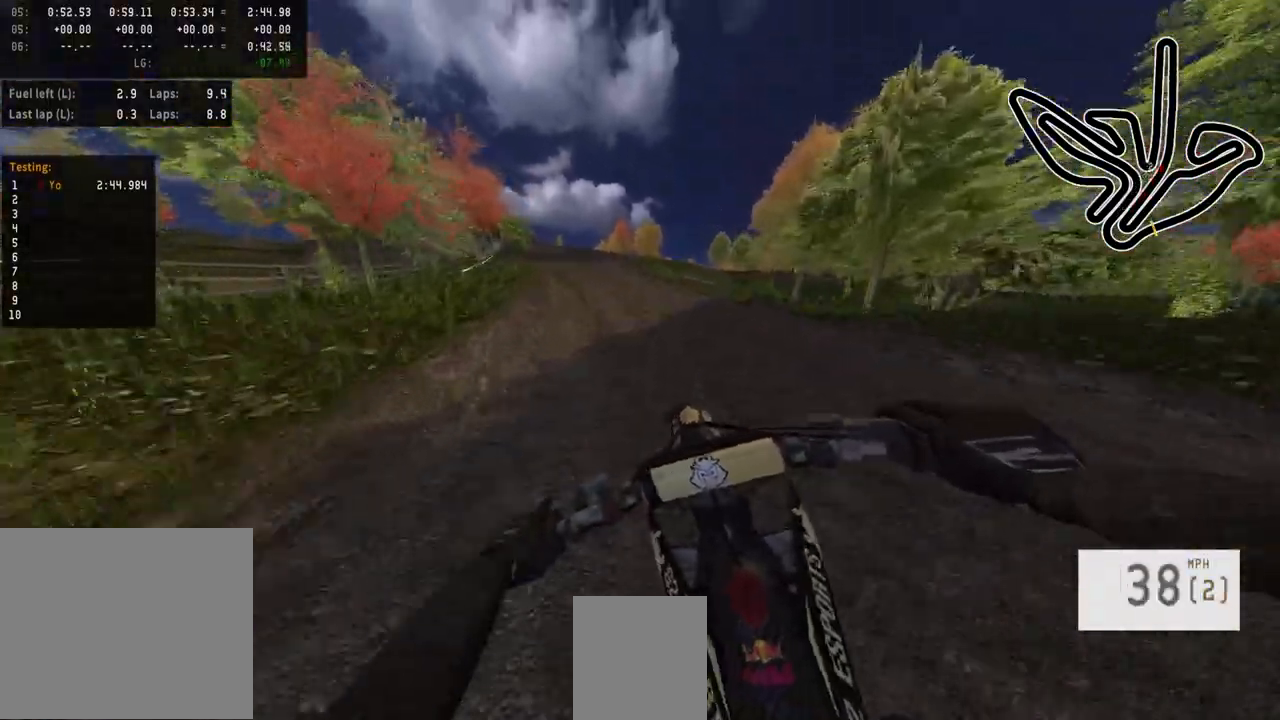
{"buttons": ["R2"], "left_stick": "center", "right_stick": "center", "events": [[417, "left_stick", "center"]]}
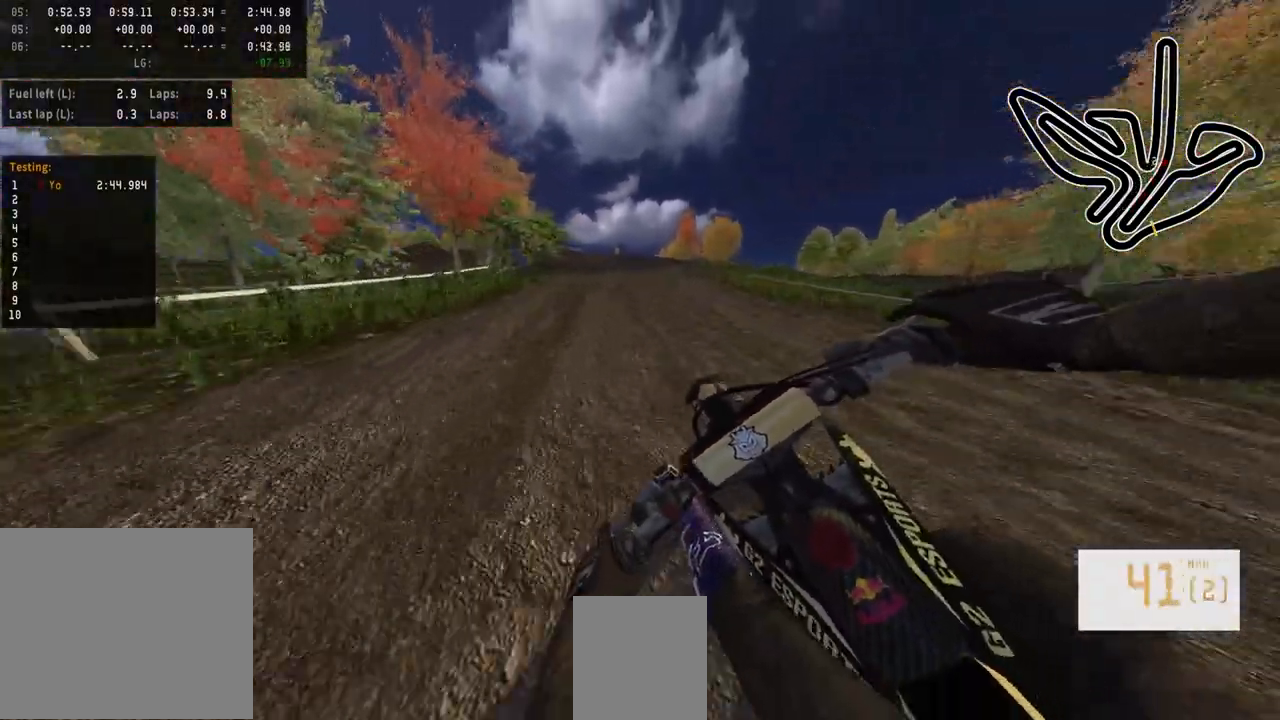
{"buttons": ["R2"], "left_stick": "center", "right_stick": "center", "events": [[233, "left_stick", "left"], [367, "left_stick", "center"]]}
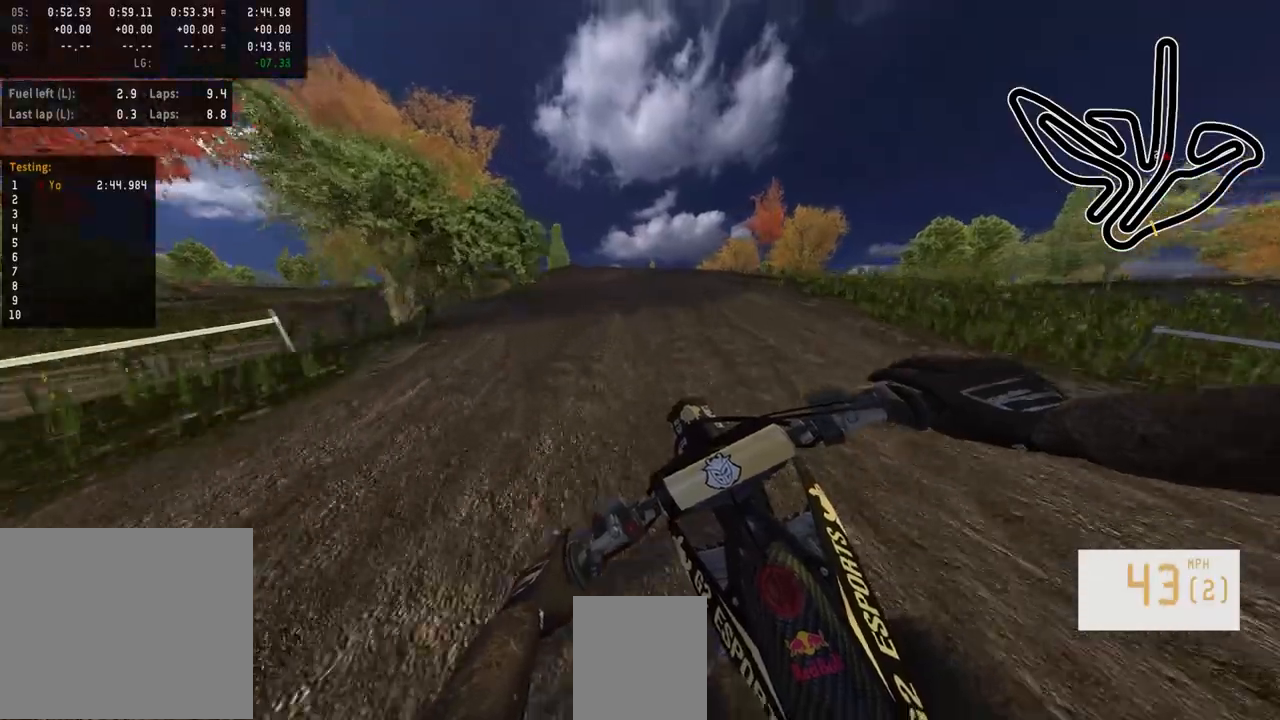
{"buttons": ["R2"], "left_stick": "left", "right_stick": "up", "events": [[300, "R3", "down"], [450, "R3", "up"], [483, "left_stick", "left"], [500, "right_stick", "up"]]}
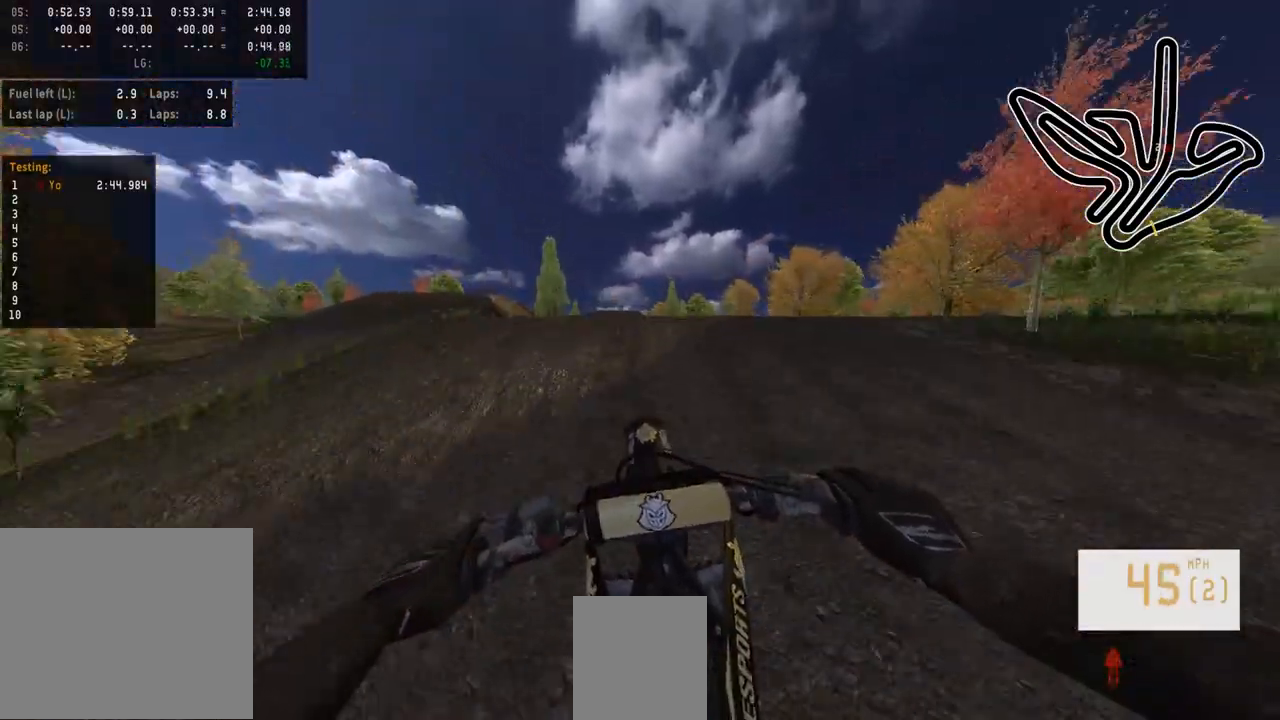
{"buttons": ["R2"], "left_stick": "center", "right_stick": "center", "events": [[33, "left_stick", "center"], [467, "right_stick", "center"]]}
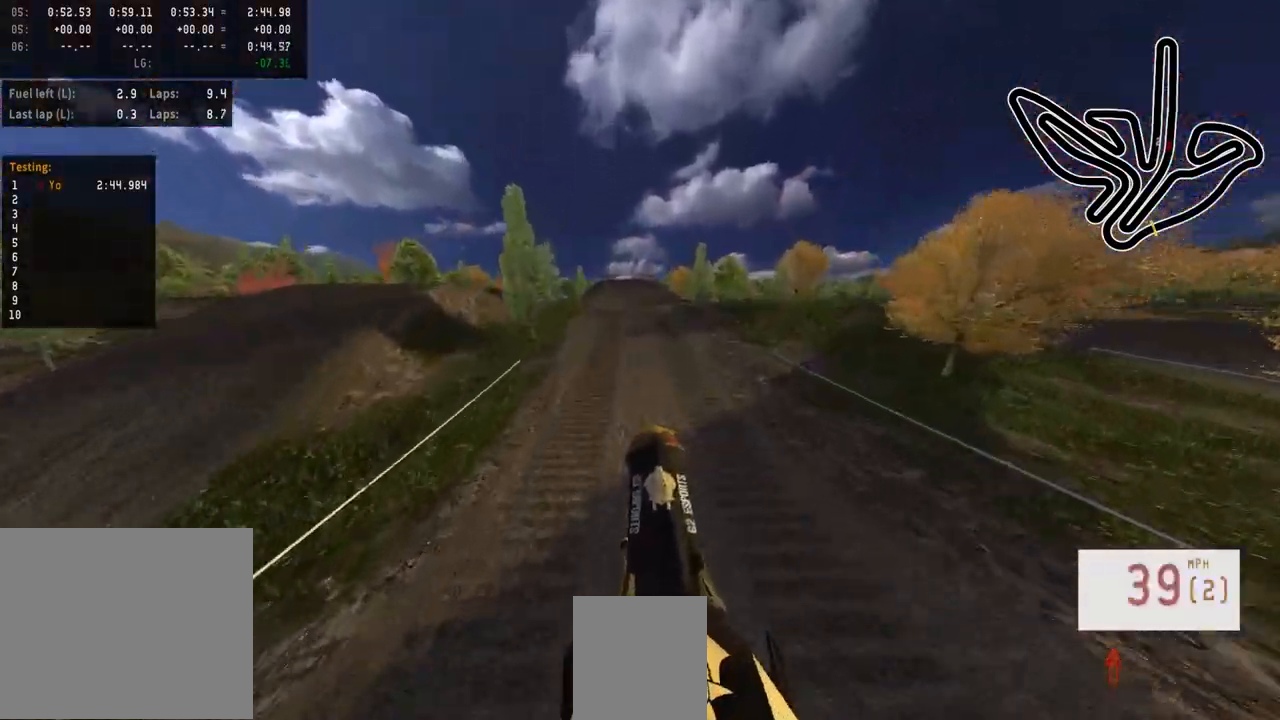
{"buttons": ["R2"], "left_stick": "center", "right_stick": "up", "events": [[150, "left_stick", "left"], [283, "right_stick", "up"], [333, "left_stick", "center"]]}
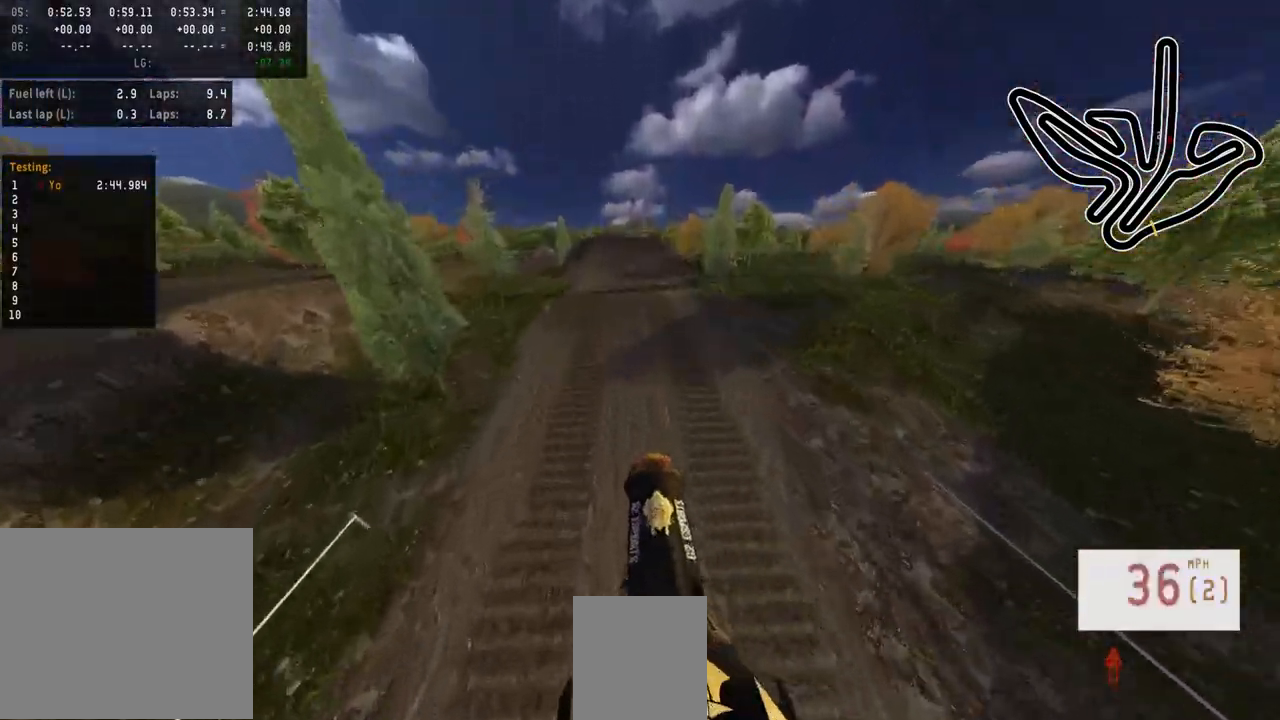
{"buttons": ["R2"], "left_stick": "center", "right_stick": "up", "events": [[267, "left_stick", "left"], [417, "left_stick", "center"]]}
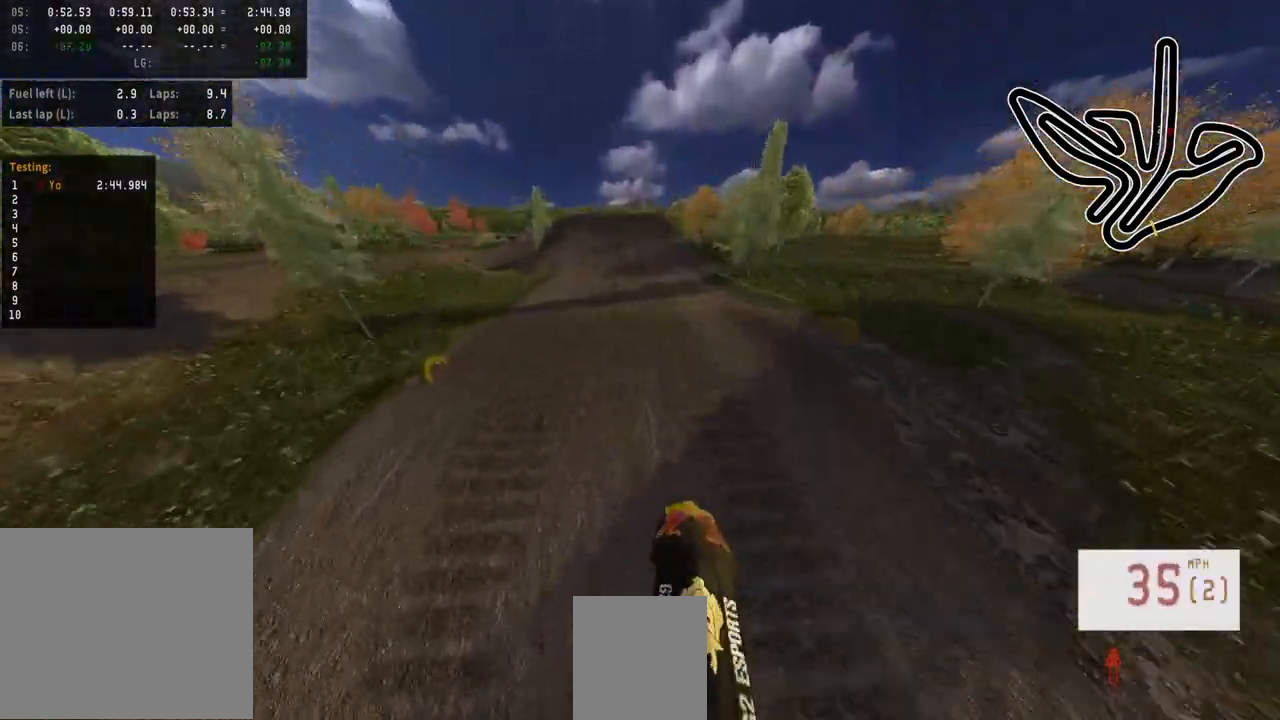
{"buttons": [], "left_stick": "center", "right_stick": "center", "events": [[417, "right_stick", "center"], [467, "R2", "up"]]}
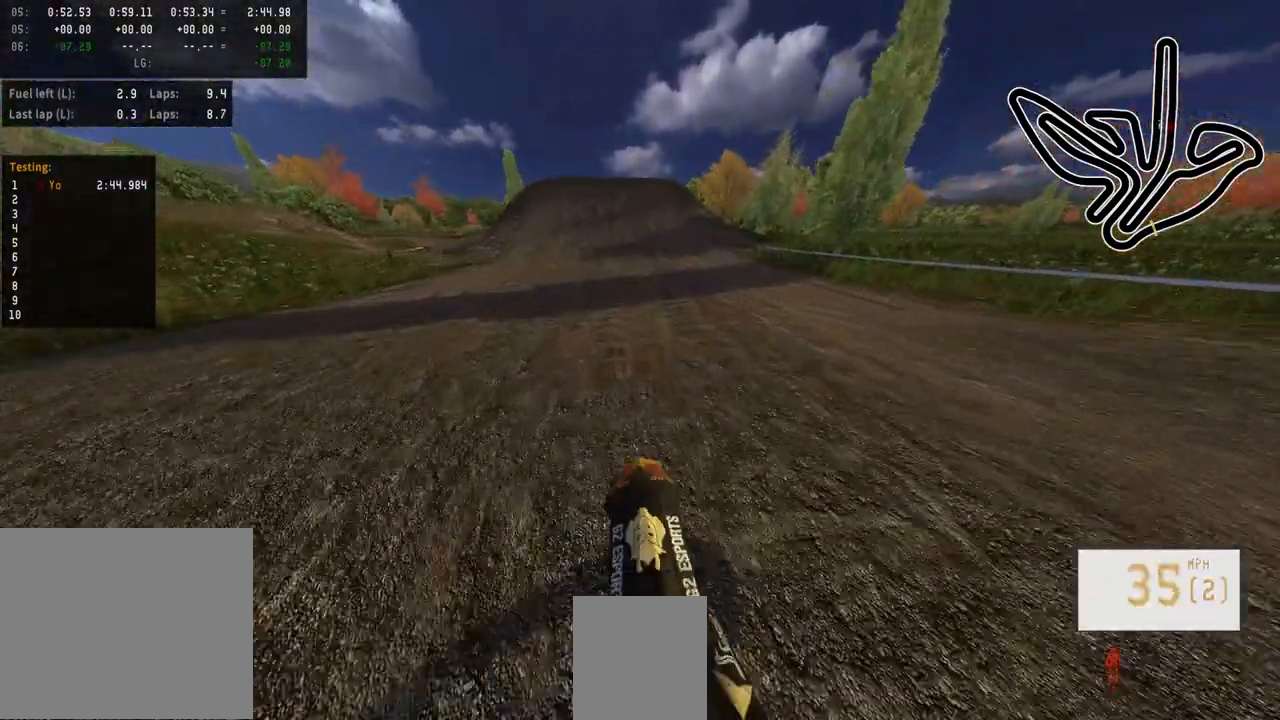
{"buttons": ["R2"], "left_stick": "center", "right_stick": "center", "events": [[250, "left_stick", "left"], [367, "R2", "down"], [417, "left_stick", "center"]]}
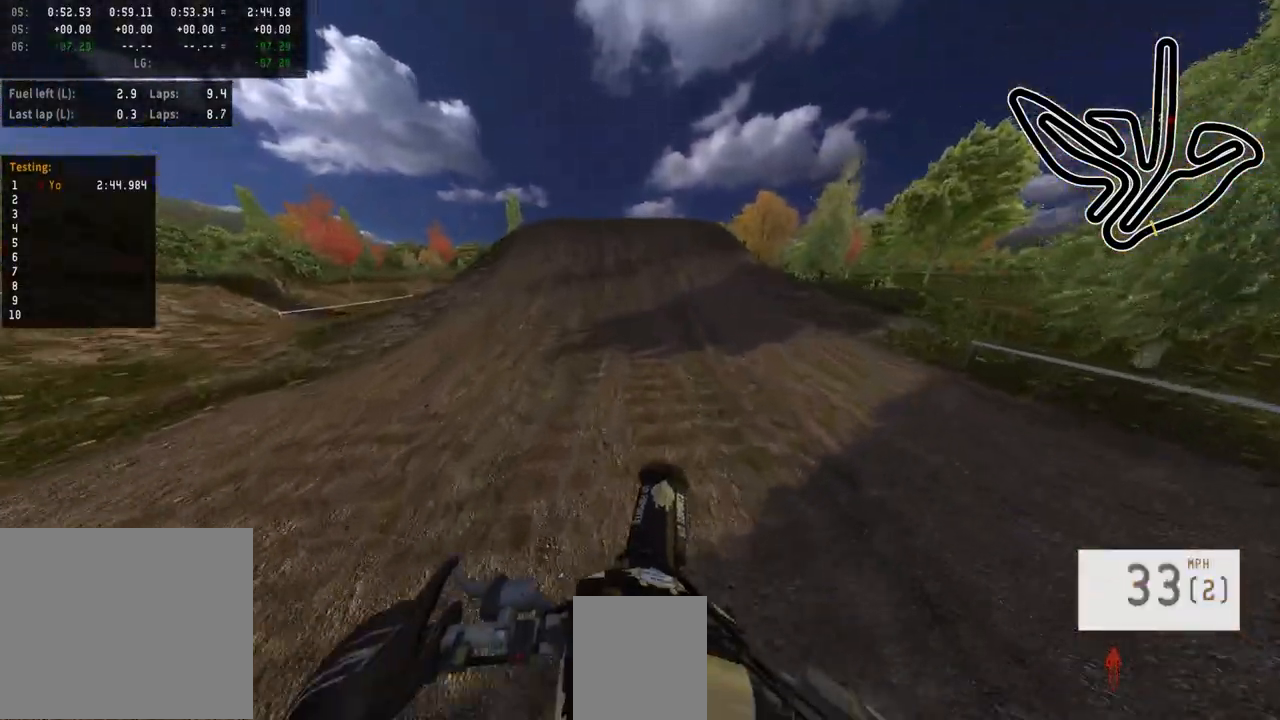
{"buttons": ["R2"], "left_stick": "center", "right_stick": "center", "events": [[33, "R3", "down"], [167, "R3", "up"]]}
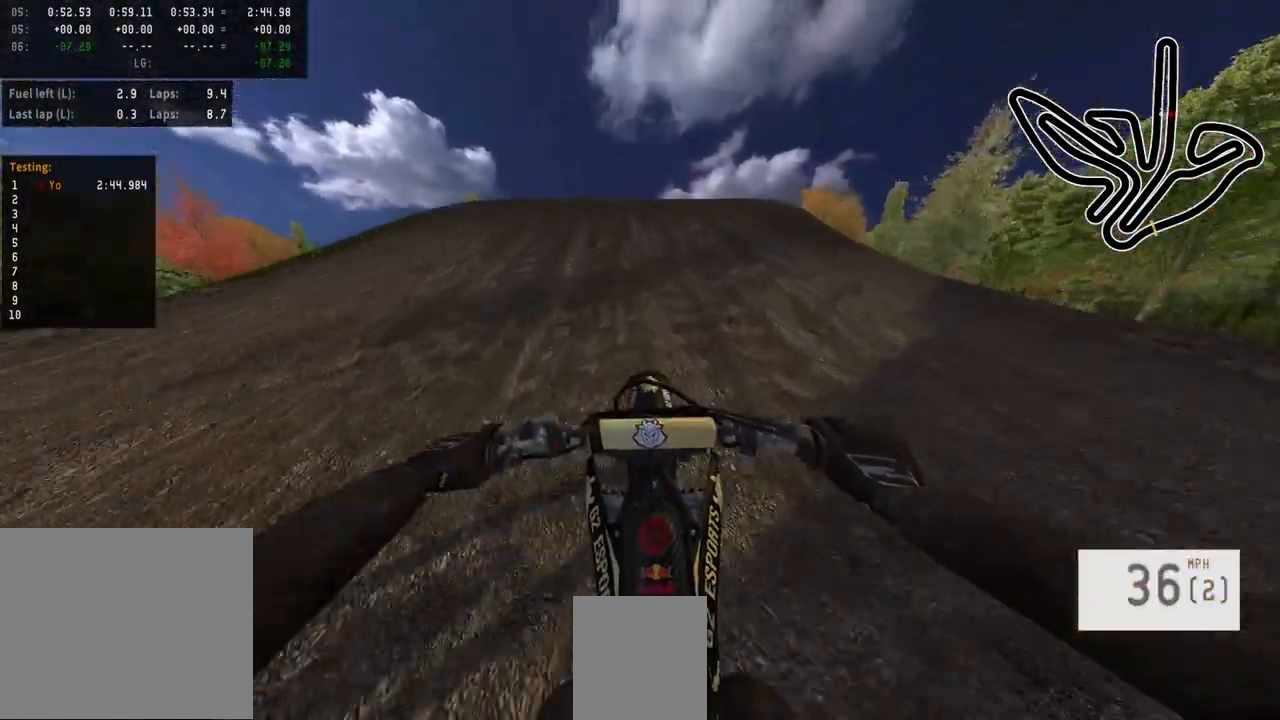
{"buttons": ["R2"], "left_stick": "center", "right_stick": "up", "events": [[67, "R3", "down"], [200, "R3", "up"], [300, "right_stick", "up"]]}
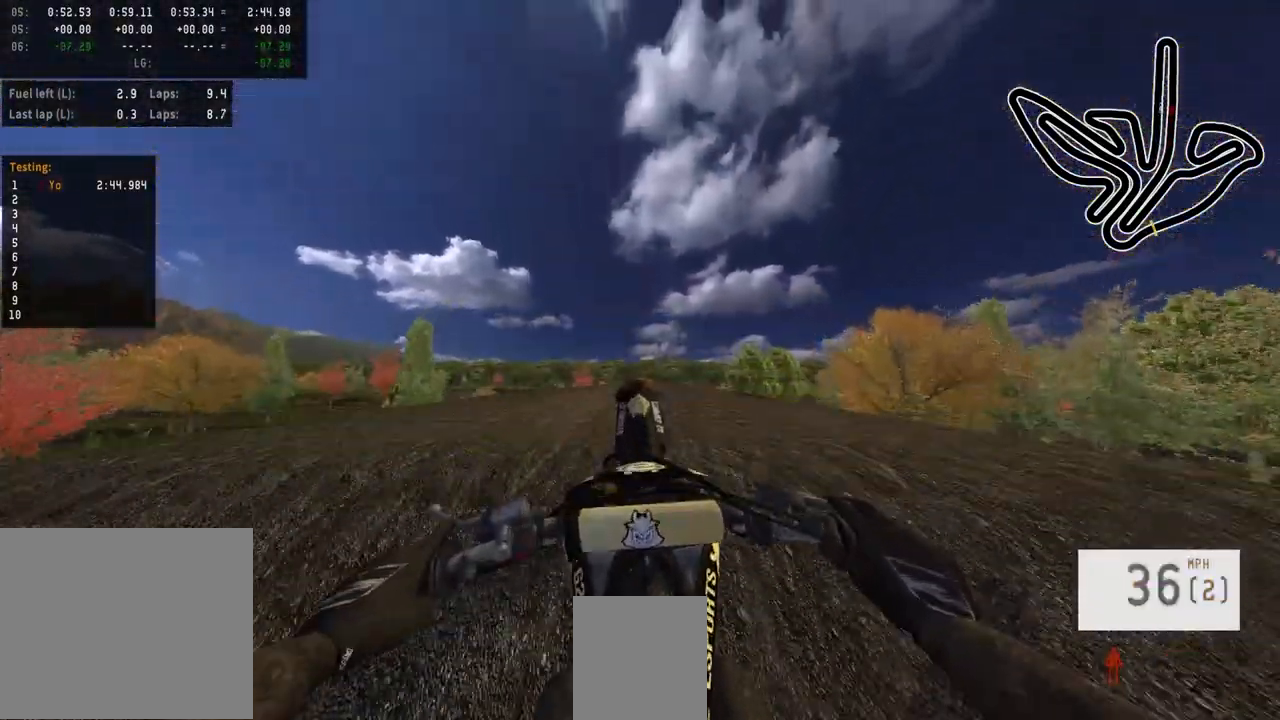
{"buttons": ["R2"], "left_stick": "center", "right_stick": "up", "events": []}